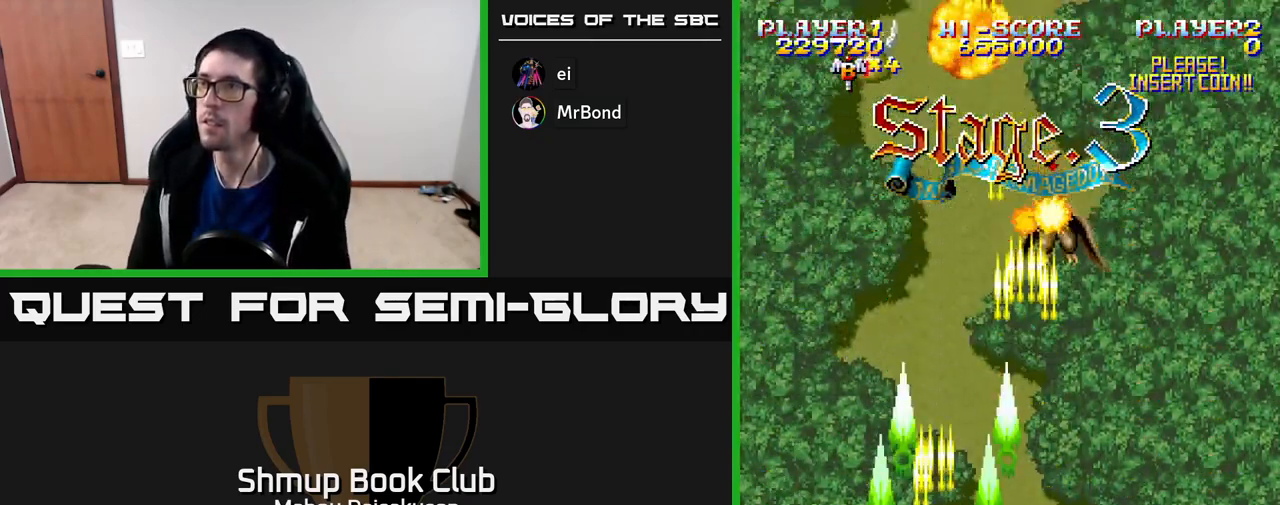
Gameplay with a controller (Xbox layout); each line is a JSON object with the inputs held at the frame after it. "events" lists button and stick changes between this image and that frame as [ms after this image, input, new state], when the widget could be followed in between. Not read: left_stick.
{"buttons": ["A", "DPAD_LEFT"], "right_stick": "center", "events": [[117, "DPAD_RIGHT", "down"], [450, "DPAD_RIGHT", "up"], [483, "DPAD_LEFT", "down"]]}
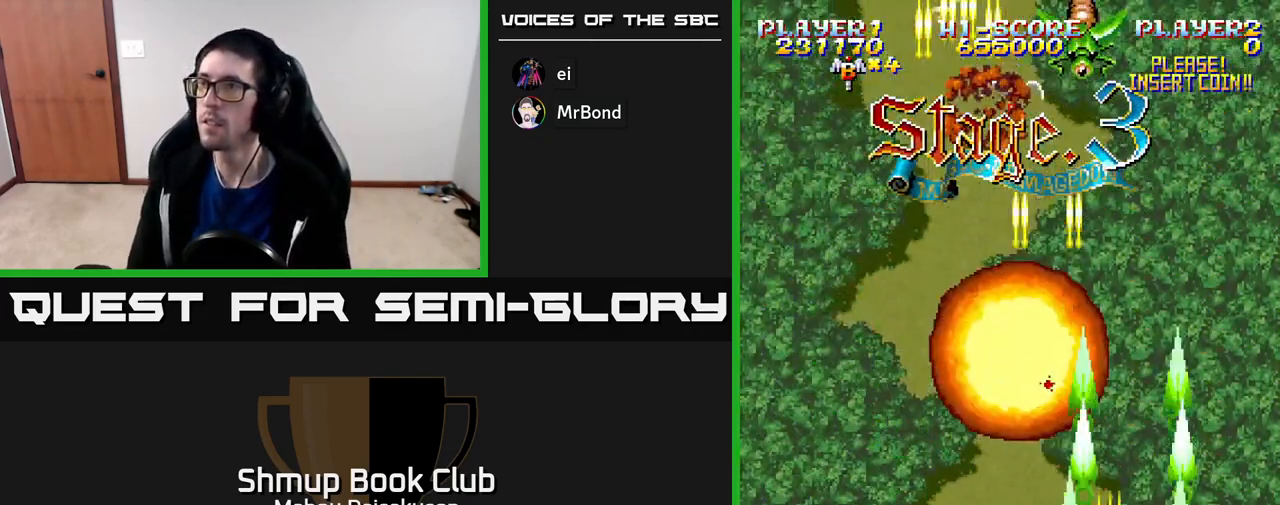
{"buttons": ["A", "DPAD_RIGHT"], "right_stick": "center", "events": [[83, "DPAD_DOWN", "down"], [117, "DPAD_LEFT", "up"], [183, "DPAD_RIGHT", "down"], [283, "DPAD_DOWN", "up"], [283, "DPAD_RIGHT", "up"], [300, "DPAD_LEFT", "down"], [417, "DPAD_LEFT", "up"], [450, "DPAD_DOWN", "down"], [450, "DPAD_RIGHT", "down"], [483, "DPAD_DOWN", "up"]]}
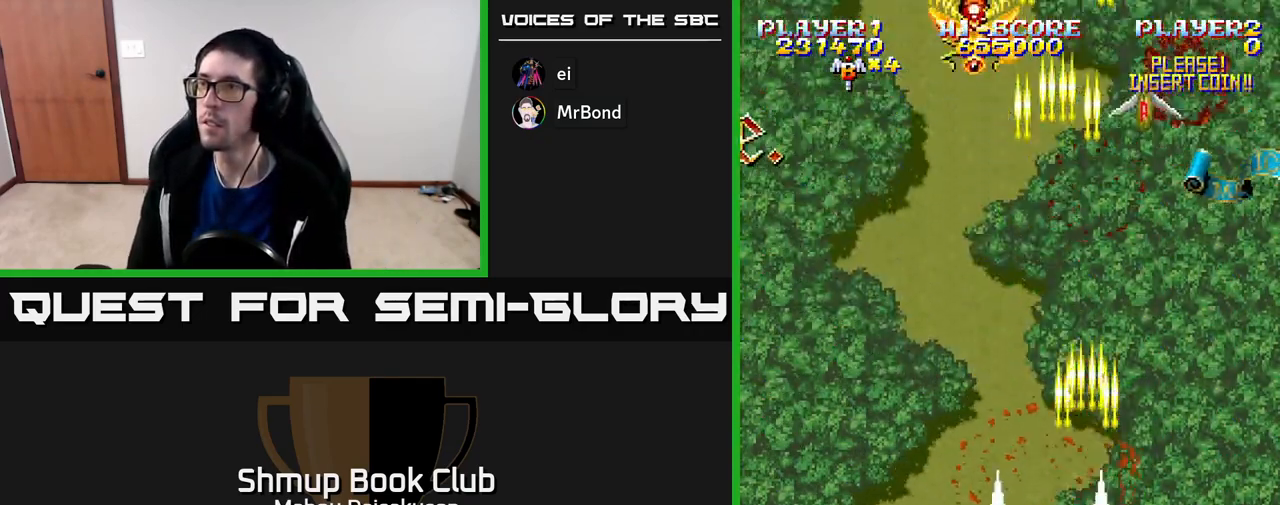
{"buttons": ["A", "DPAD_UP", "DPAD_LEFT"], "right_stick": "center", "events": [[200, "DPAD_RIGHT", "up"], [250, "DPAD_LEFT", "down"], [450, "DPAD_UP", "down"]]}
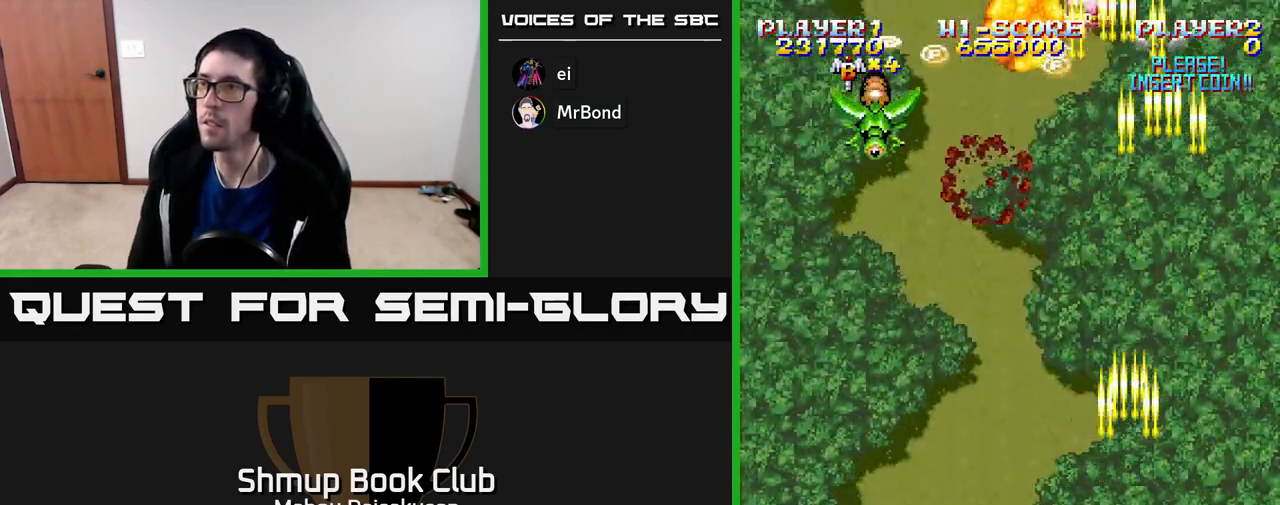
{"buttons": ["A", "DPAD_RIGHT"], "right_stick": "center", "events": [[250, "DPAD_UP", "up"], [367, "DPAD_LEFT", "up"], [417, "DPAD_RIGHT", "down"]]}
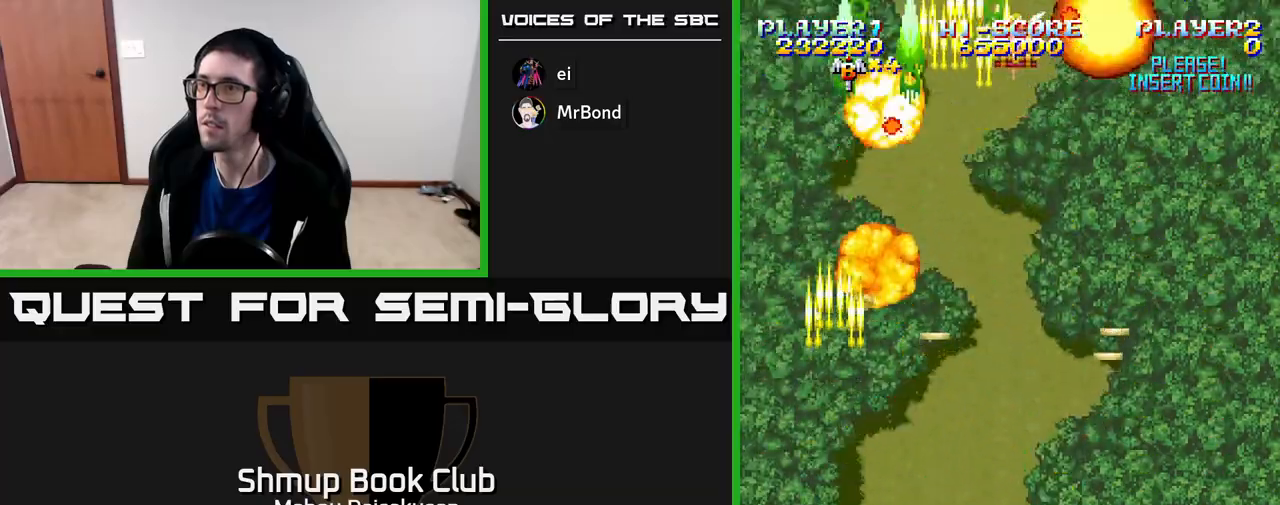
{"buttons": ["A", "DPAD_DOWN"], "right_stick": "center", "events": [[67, "DPAD_RIGHT", "up"], [267, "DPAD_LEFT", "down"], [333, "DPAD_DOWN", "down"], [450, "DPAD_LEFT", "up"]]}
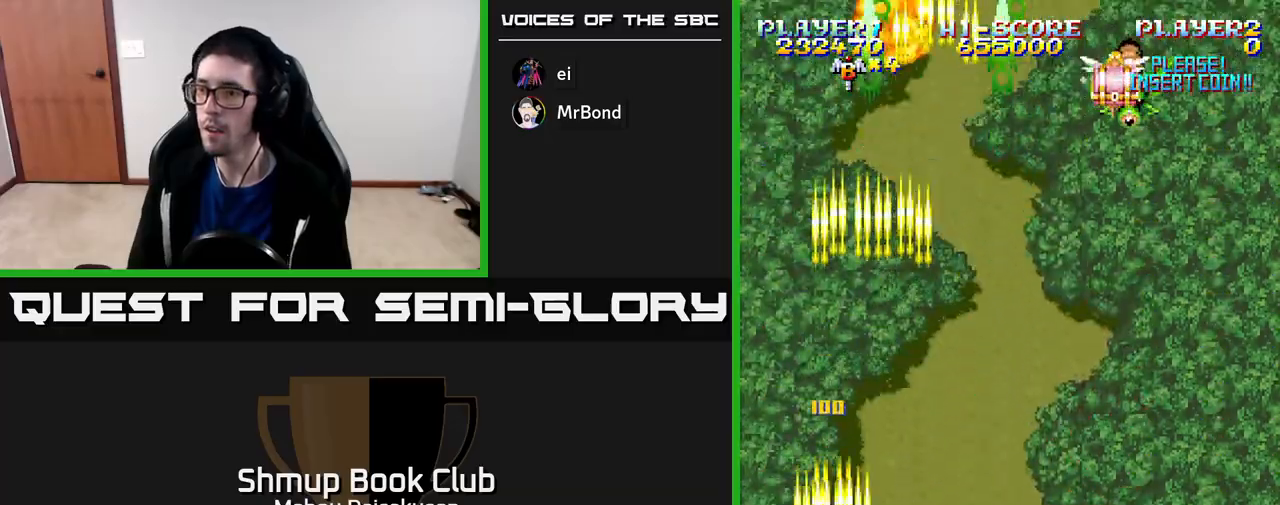
{"buttons": ["A", "DPAD_UP", "DPAD_RIGHT"], "right_stick": "center", "events": [[33, "DPAD_RIGHT", "down"], [100, "DPAD_DOWN", "up"], [400, "DPAD_UP", "down"]]}
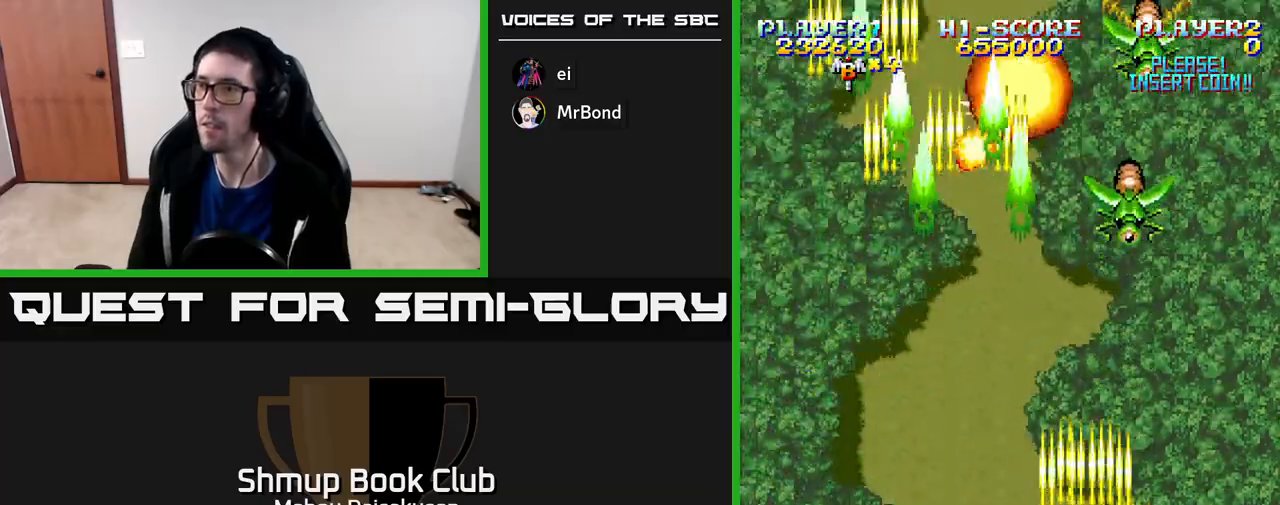
{"buttons": ["A", "DPAD_DOWN"], "right_stick": "center", "events": [[183, "DPAD_UP", "up"], [200, "DPAD_RIGHT", "up"], [250, "DPAD_LEFT", "down"], [450, "DPAD_LEFT", "up"], [483, "DPAD_DOWN", "down"]]}
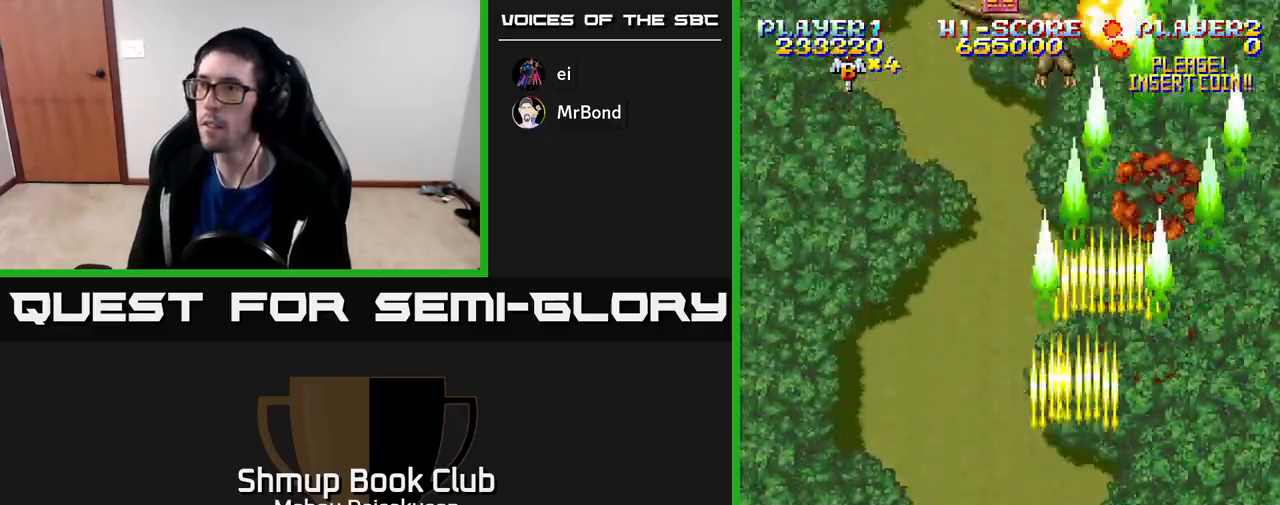
{"buttons": ["A", "DPAD_RIGHT"], "right_stick": "center", "events": [[50, "DPAD_LEFT", "down"], [100, "DPAD_DOWN", "up"], [383, "DPAD_LEFT", "up"], [383, "DPAD_UP", "down"], [400, "DPAD_UP", "up"], [433, "DPAD_RIGHT", "down"]]}
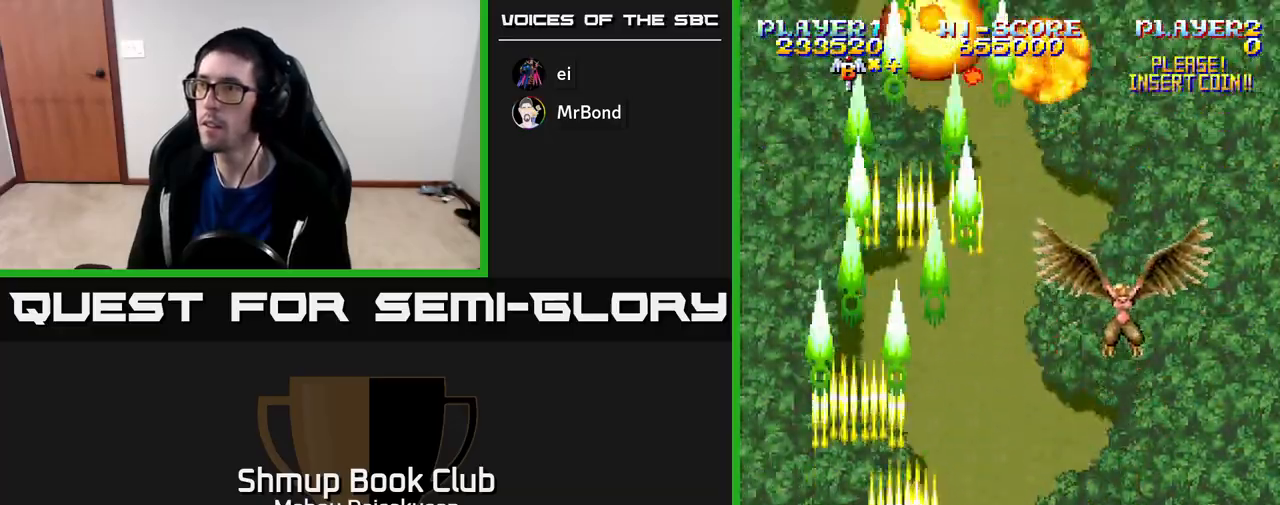
{"buttons": ["A", "DPAD_LEFT"], "right_stick": "center", "events": [[367, "DPAD_RIGHT", "up"], [400, "DPAD_LEFT", "down"]]}
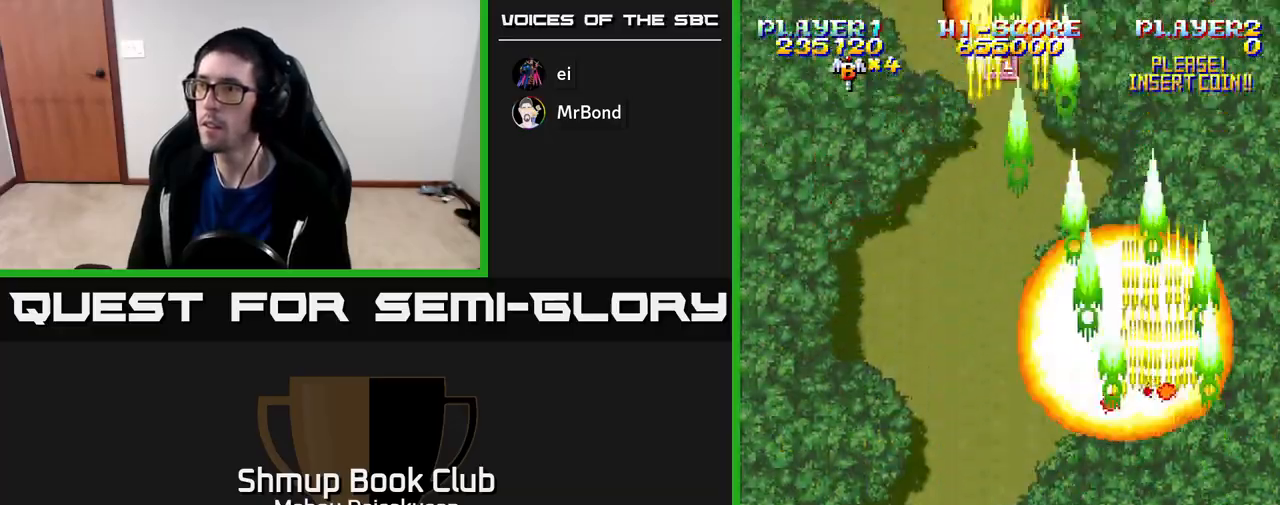
{"buttons": ["A", "DPAD_RIGHT"], "right_stick": "center", "events": [[300, "DPAD_UP", "down"], [350, "DPAD_LEFT", "up"], [433, "DPAD_RIGHT", "down"], [433, "DPAD_UP", "up"]]}
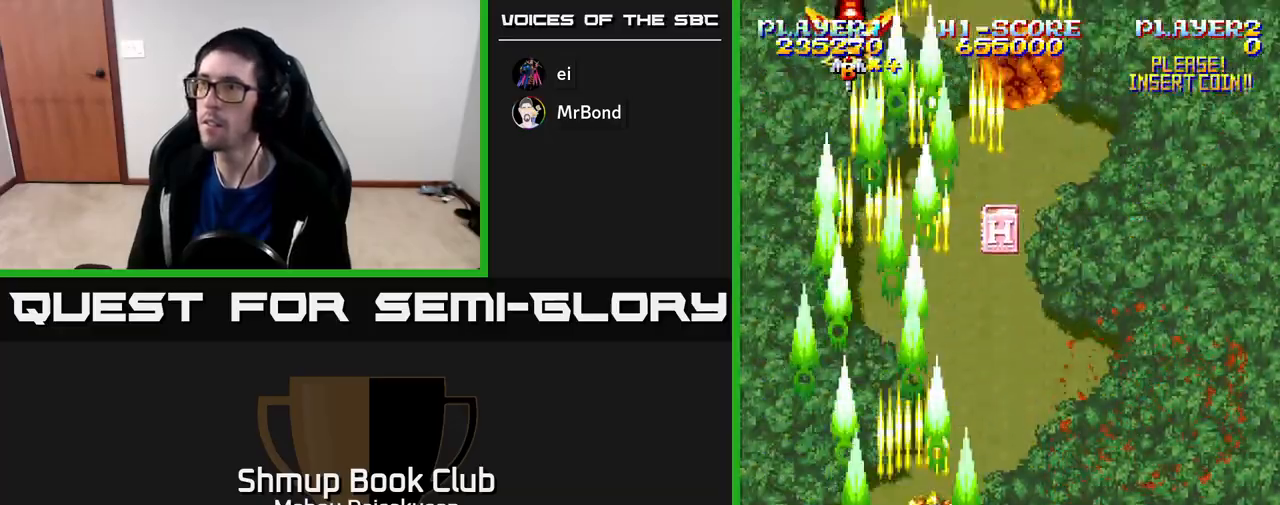
{"buttons": ["A", "DPAD_LEFT"], "right_stick": "center", "events": [[217, "DPAD_DOWN", "down"], [250, "DPAD_RIGHT", "up"], [300, "DPAD_LEFT", "down"], [367, "DPAD_DOWN", "up"]]}
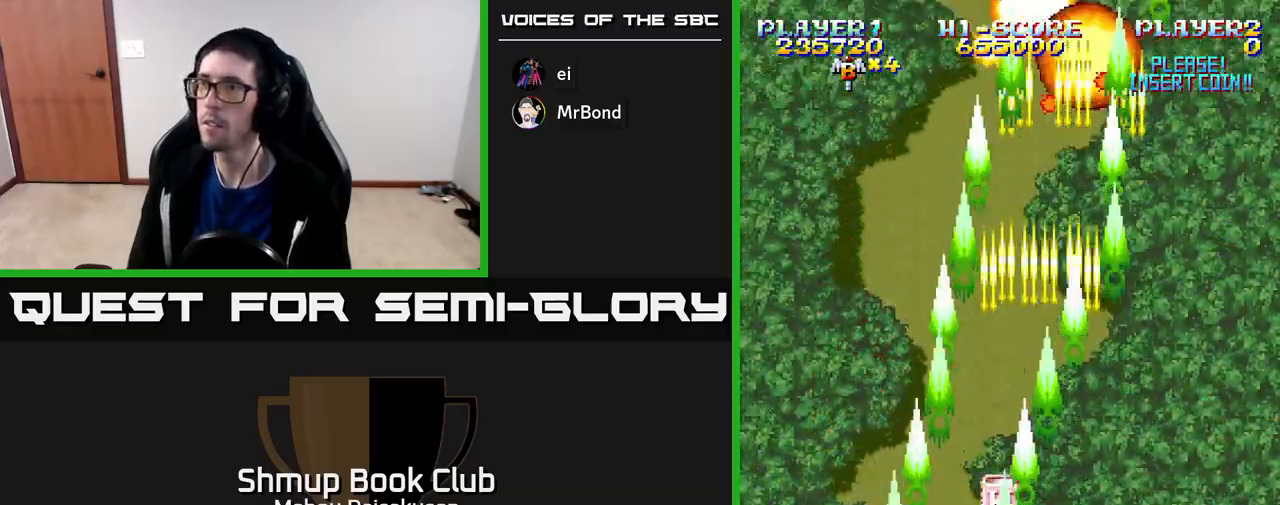
{"buttons": ["A", "DPAD_RIGHT"], "right_stick": "center", "events": [[100, "DPAD_UP", "down"], [183, "DPAD_LEFT", "up"], [267, "DPAD_RIGHT", "down"], [267, "DPAD_UP", "up"]]}
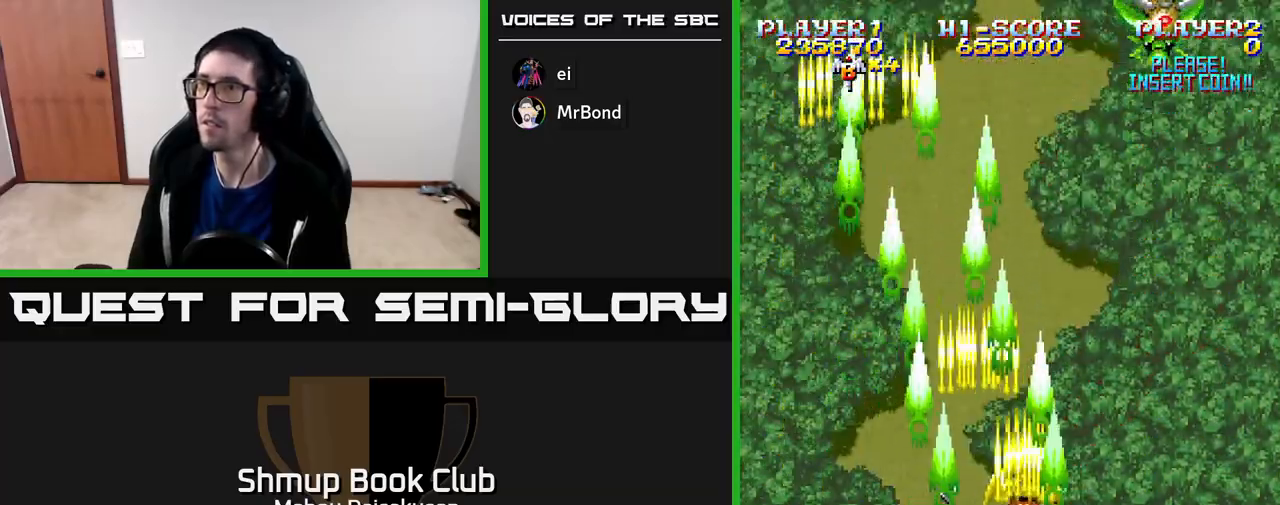
{"buttons": ["A", "DPAD_LEFT"], "right_stick": "center", "events": [[317, "DPAD_RIGHT", "up"], [367, "DPAD_LEFT", "down"]]}
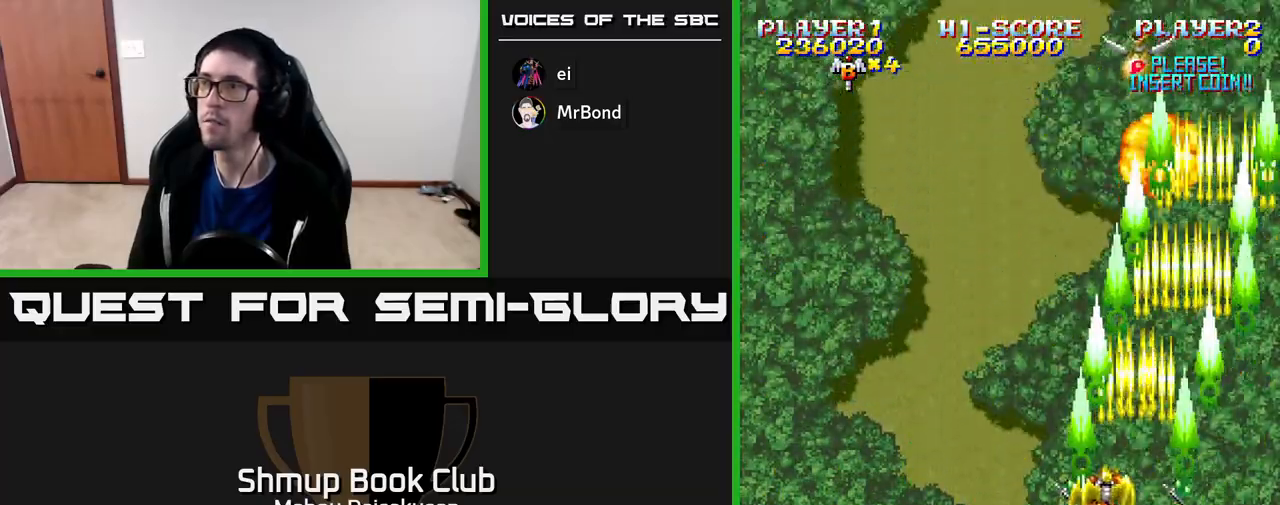
{"buttons": ["A", "DPAD_LEFT"], "right_stick": "center", "events": [[133, "DPAD_UP", "down"], [250, "DPAD_LEFT", "up"], [250, "DPAD_UP", "up"], [283, "DPAD_RIGHT", "down"], [433, "DPAD_RIGHT", "up"], [467, "DPAD_LEFT", "down"]]}
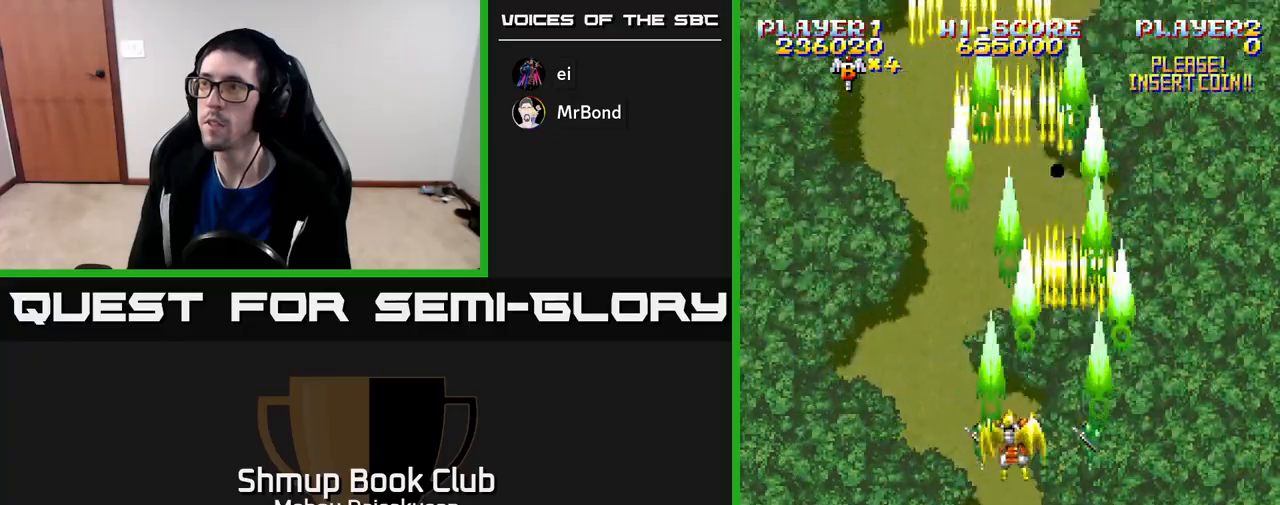
{"buttons": ["A", "DPAD_DOWN", "DPAD_RIGHT"], "right_stick": "center", "events": [[317, "DPAD_DOWN", "down"], [317, "DPAD_LEFT", "up"], [367, "DPAD_RIGHT", "down"]]}
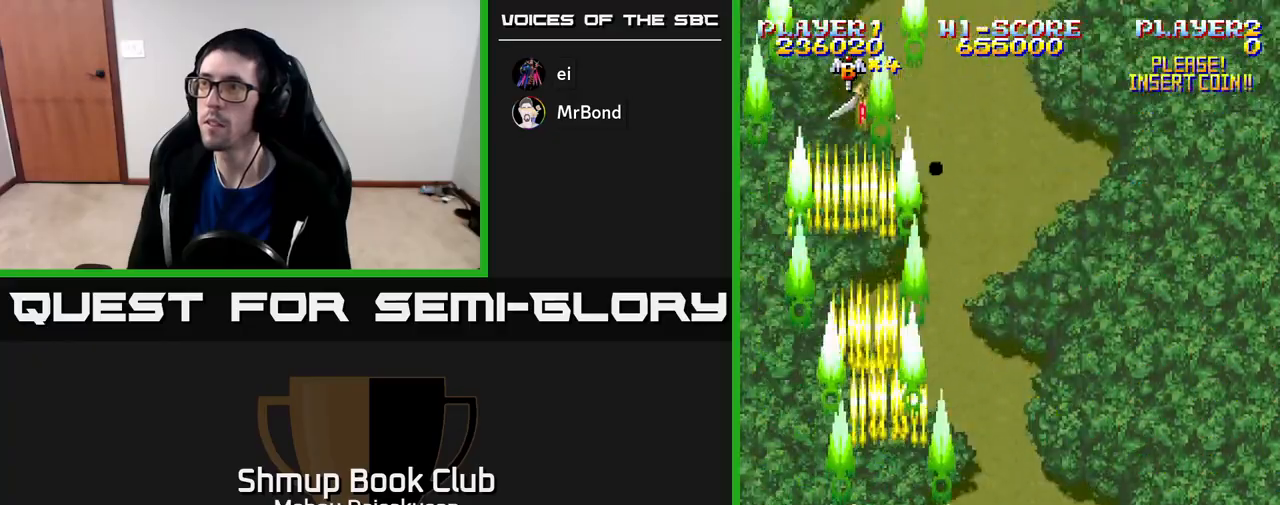
{"buttons": ["A", "DPAD_UP"], "right_stick": "center", "events": [[167, "DPAD_DOWN", "up"], [483, "DPAD_RIGHT", "up"], [500, "DPAD_UP", "down"]]}
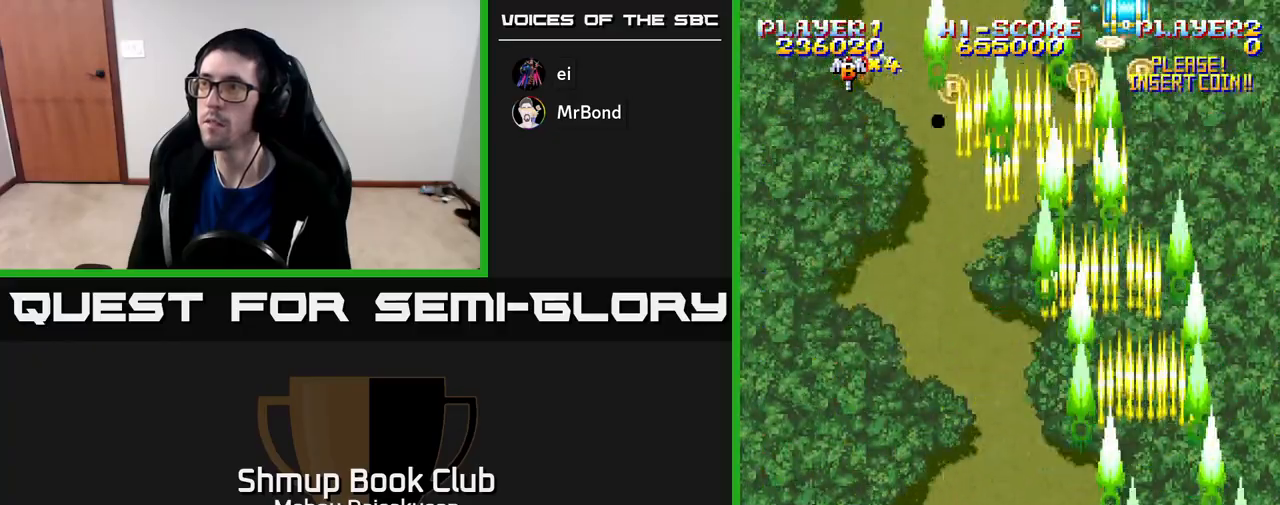
{"buttons": ["A", "DPAD_RIGHT"], "right_stick": "center", "events": [[33, "DPAD_LEFT", "down"], [317, "DPAD_LEFT", "up"], [450, "DPAD_UP", "up"], [467, "DPAD_RIGHT", "down"]]}
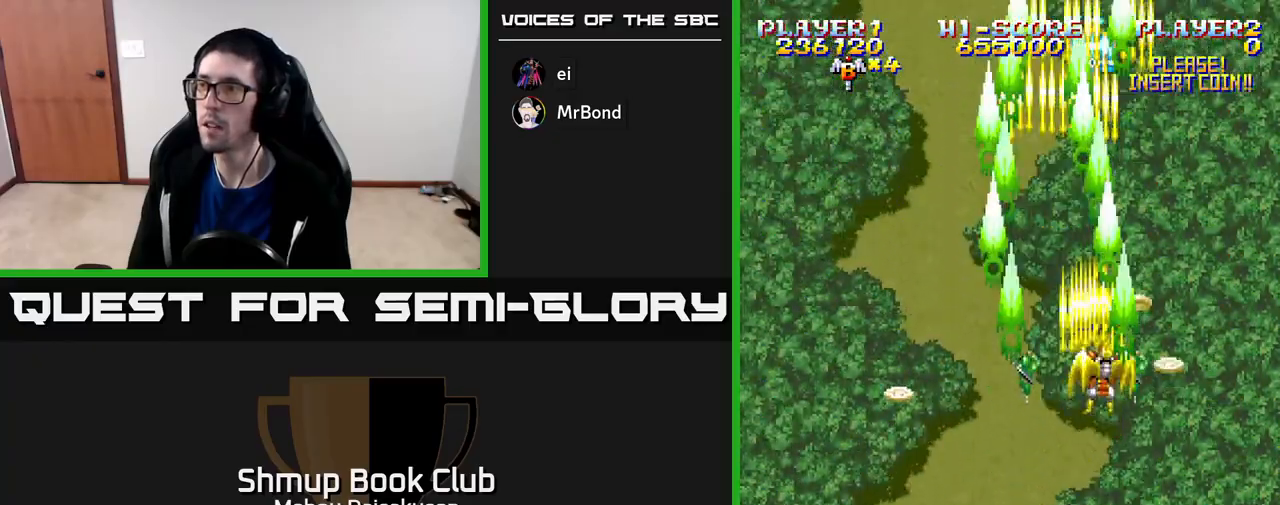
{"buttons": ["A", "DPAD_LEFT"], "right_stick": "center", "events": [[67, "DPAD_DOWN", "down"], [217, "DPAD_RIGHT", "up"], [300, "DPAD_LEFT", "down"], [417, "DPAD_DOWN", "up"]]}
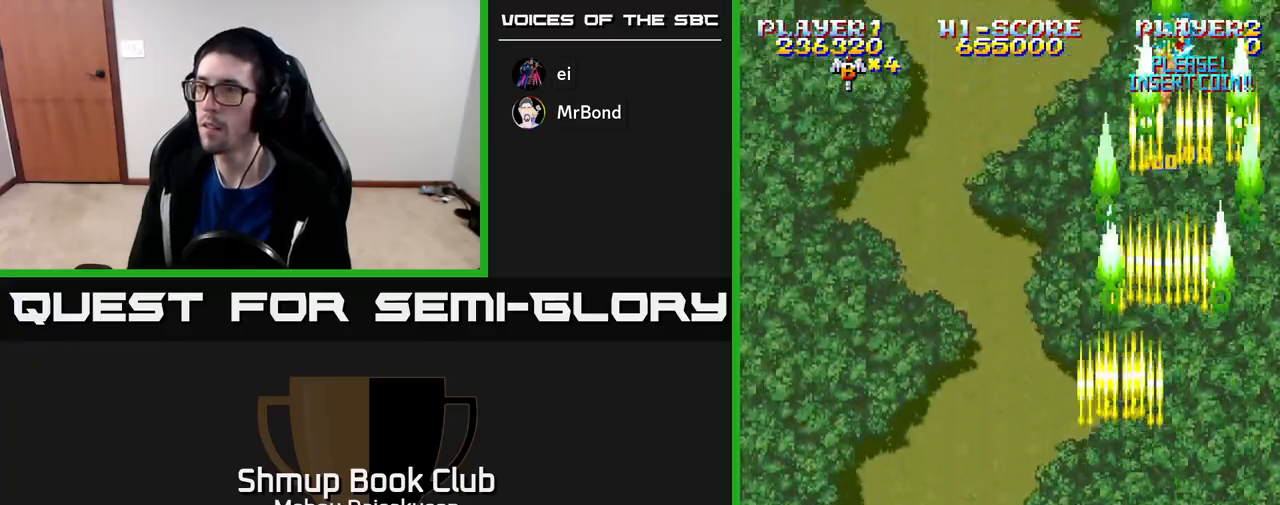
{"buttons": ["A"], "right_stick": "center", "events": [[217, "DPAD_LEFT", "up"], [250, "DPAD_RIGHT", "down"], [500, "DPAD_RIGHT", "up"]]}
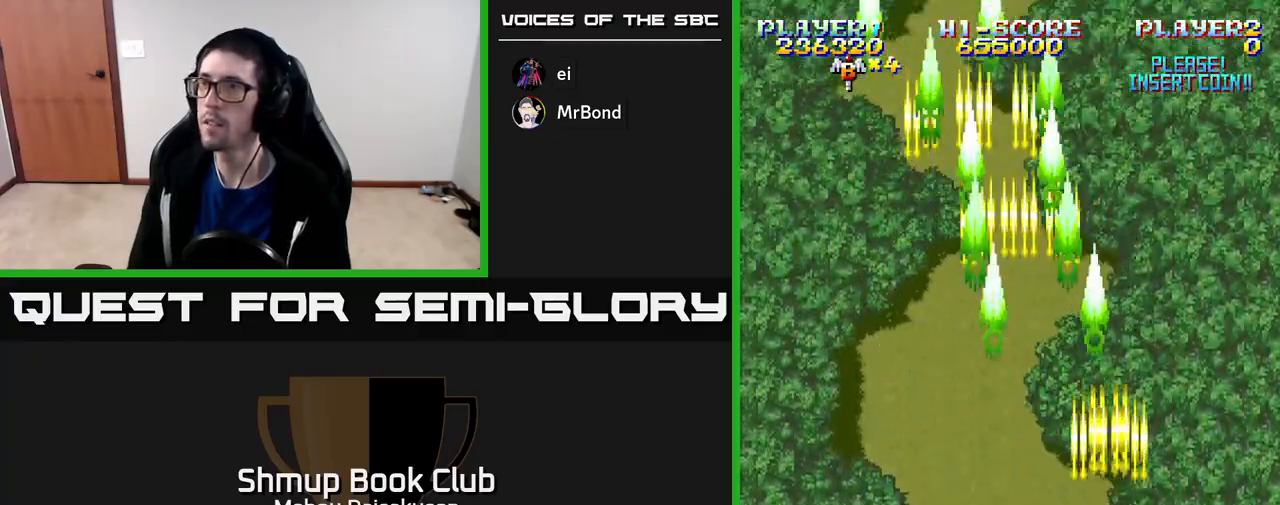
{"buttons": ["A", "DPAD_RIGHT"], "right_stick": "center", "events": [[50, "DPAD_LEFT", "down"], [383, "DPAD_LEFT", "up"], [433, "DPAD_RIGHT", "down"], [433, "DPAD_UP", "down"], [500, "DPAD_UP", "up"]]}
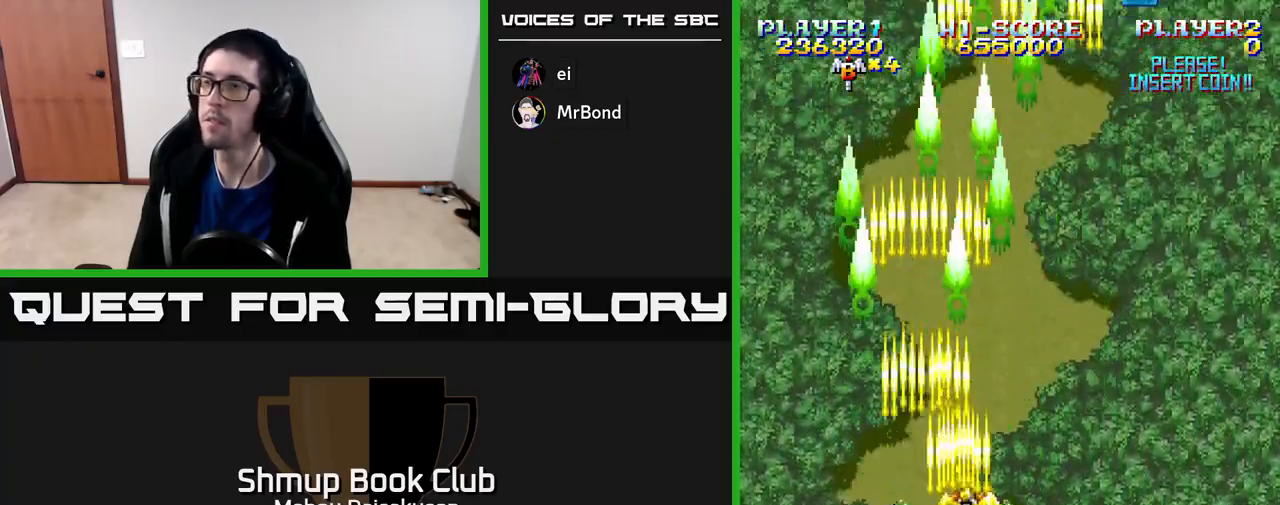
{"buttons": ["A"], "right_stick": "center", "events": [[50, "DPAD_UP", "down"], [100, "DPAD_RIGHT", "up"], [217, "DPAD_UP", "up"]]}
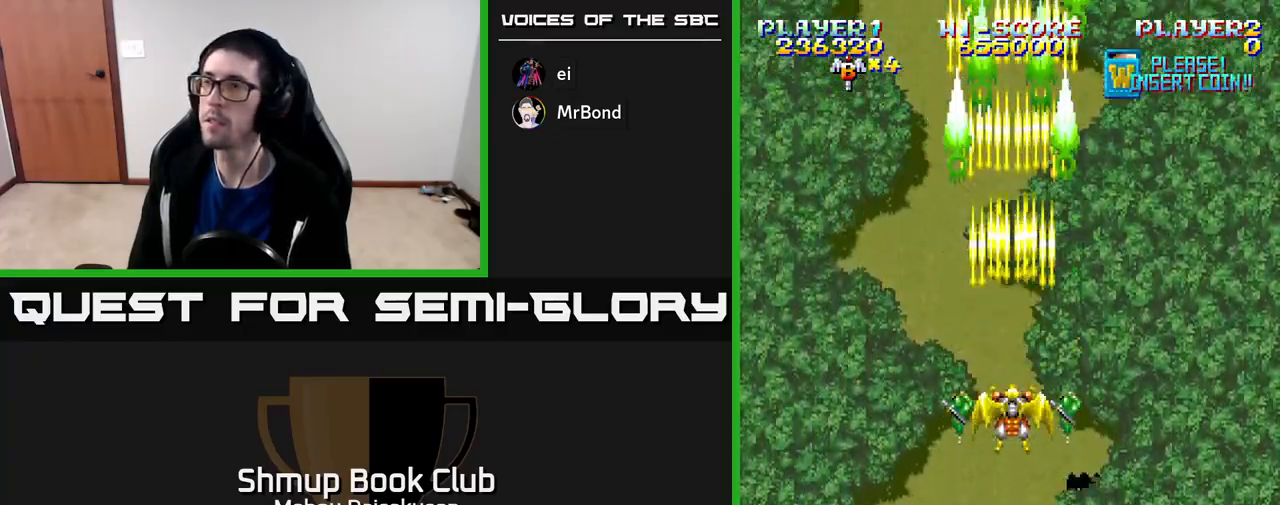
{"buttons": ["A"], "right_stick": "center", "events": []}
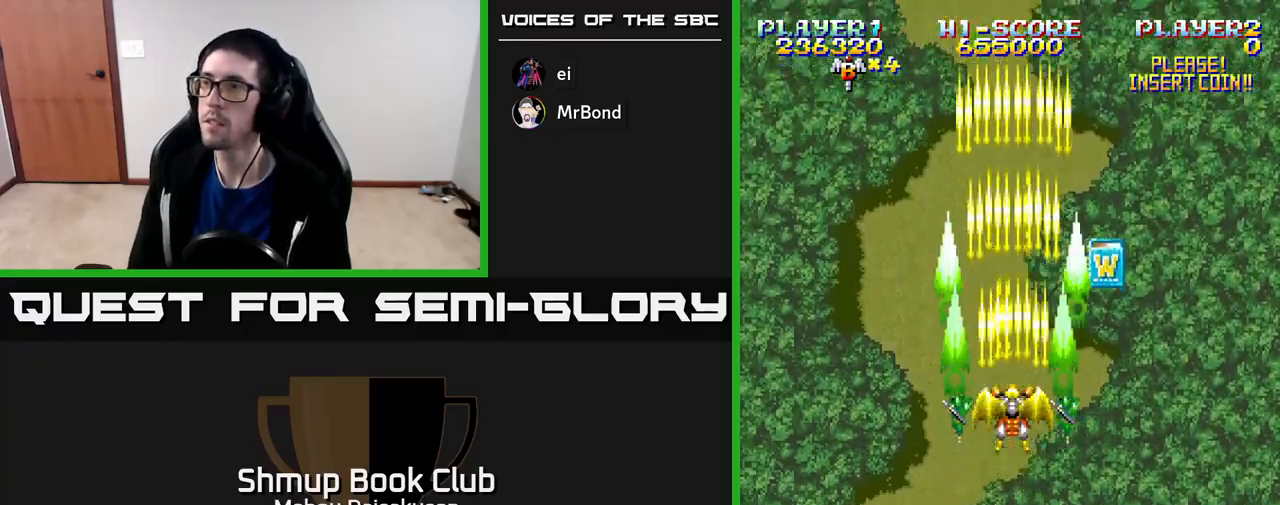
{"buttons": ["A"], "right_stick": "center", "events": [[50, "DPAD_LEFT", "down"], [217, "DPAD_LEFT", "up"]]}
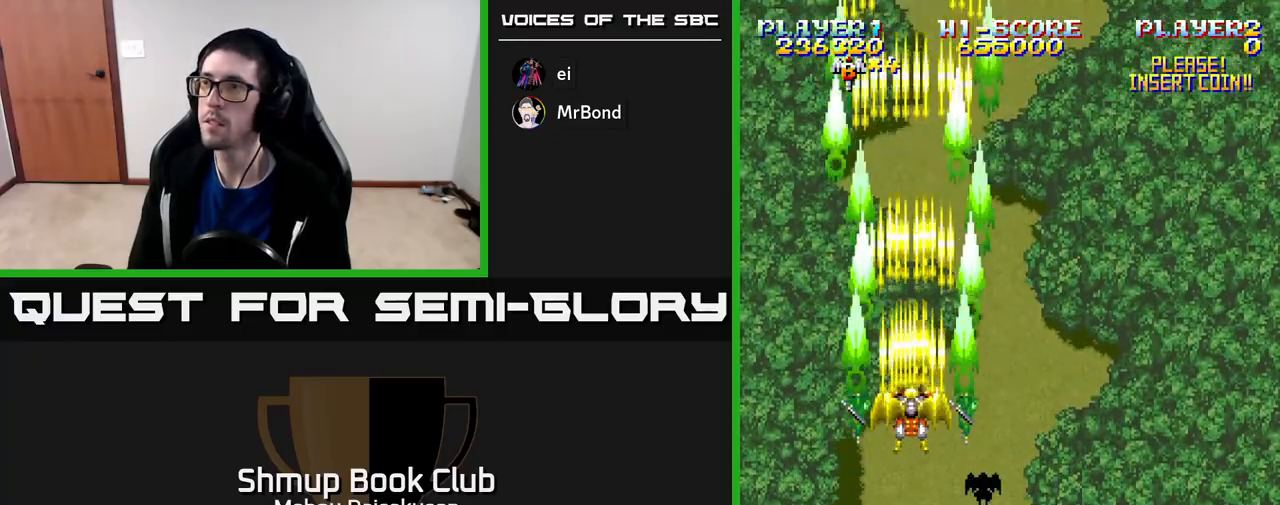
{"buttons": ["A"], "right_stick": "center", "events": [[83, "DPAD_RIGHT", "down"], [200, "DPAD_RIGHT", "up"]]}
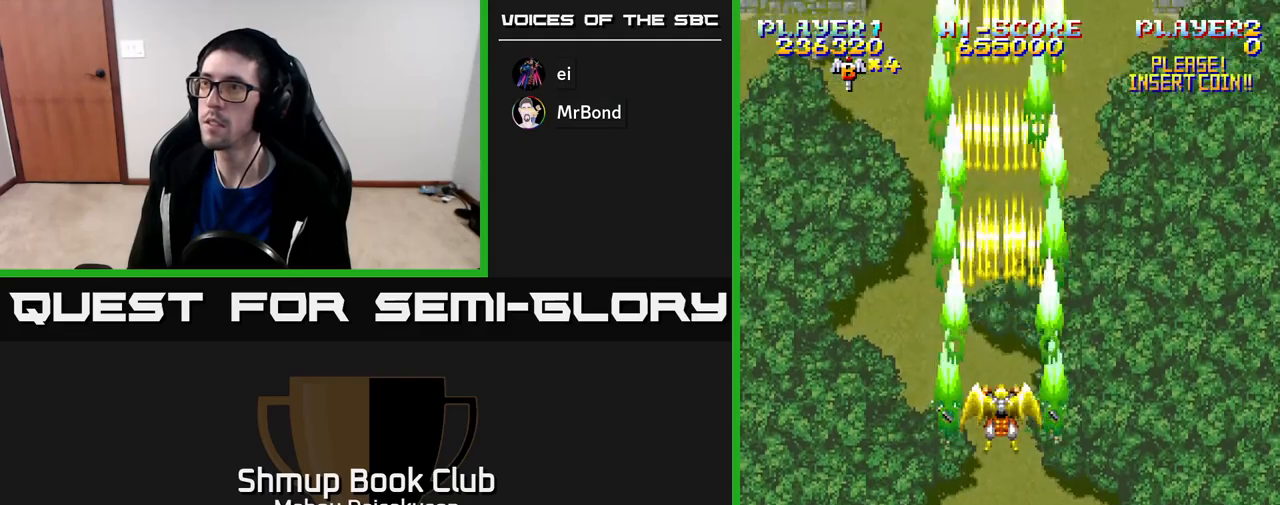
{"buttons": ["A"], "right_stick": "center", "events": []}
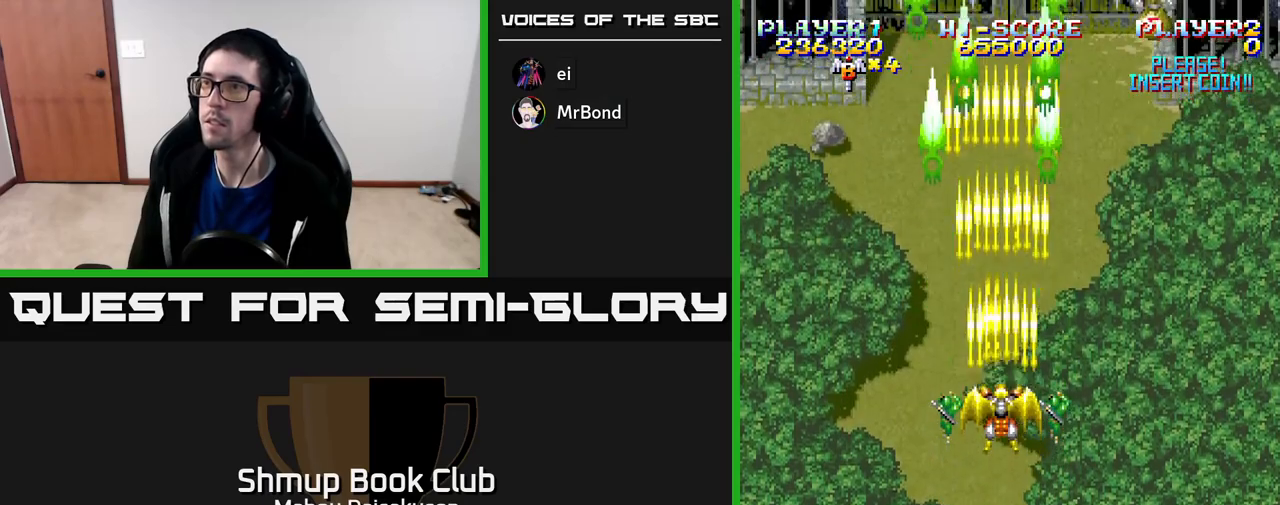
{"buttons": ["A", "DPAD_RIGHT"], "right_stick": "center", "events": [[300, "DPAD_RIGHT", "down"]]}
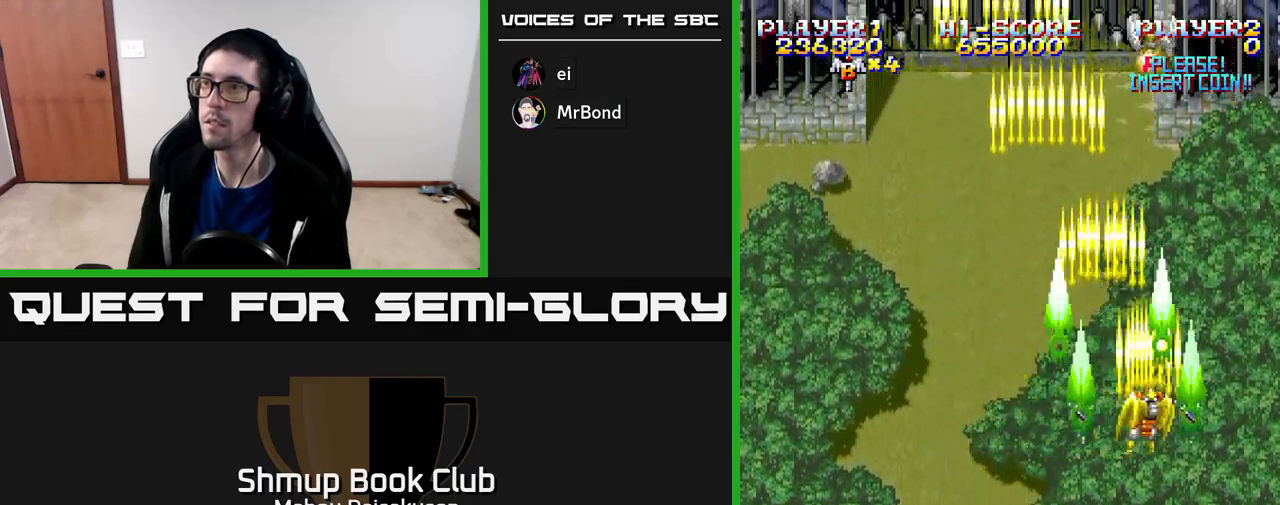
{"buttons": ["A", "DPAD_DOWN"], "right_stick": "center", "events": [[17, "DPAD_RIGHT", "up"], [83, "DPAD_LEFT", "down"], [83, "DPAD_UP", "down"], [183, "DPAD_LEFT", "up"], [283, "DPAD_UP", "up"], [333, "DPAD_DOWN", "down"], [367, "DPAD_LEFT", "down"], [483, "DPAD_LEFT", "up"]]}
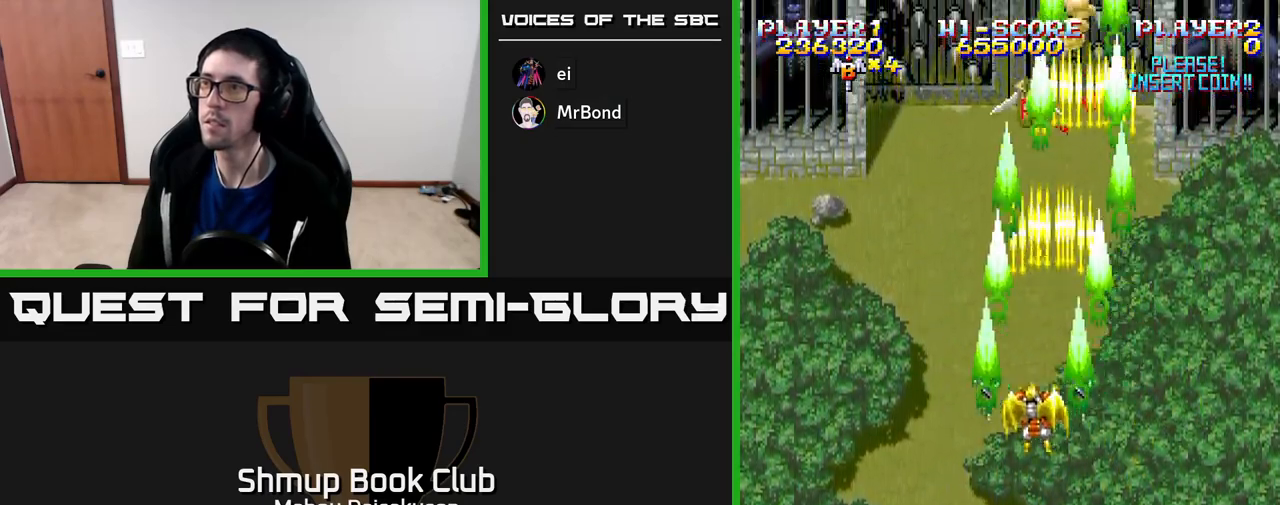
{"buttons": ["A", "DPAD_DOWN", "DPAD_LEFT"], "right_stick": "center", "events": [[33, "DPAD_RIGHT", "down"], [83, "DPAD_DOWN", "up"], [217, "DPAD_DOWN", "down"], [300, "DPAD_DOWN", "up"], [400, "DPAD_RIGHT", "up"], [433, "DPAD_LEFT", "down"], [483, "DPAD_DOWN", "down"]]}
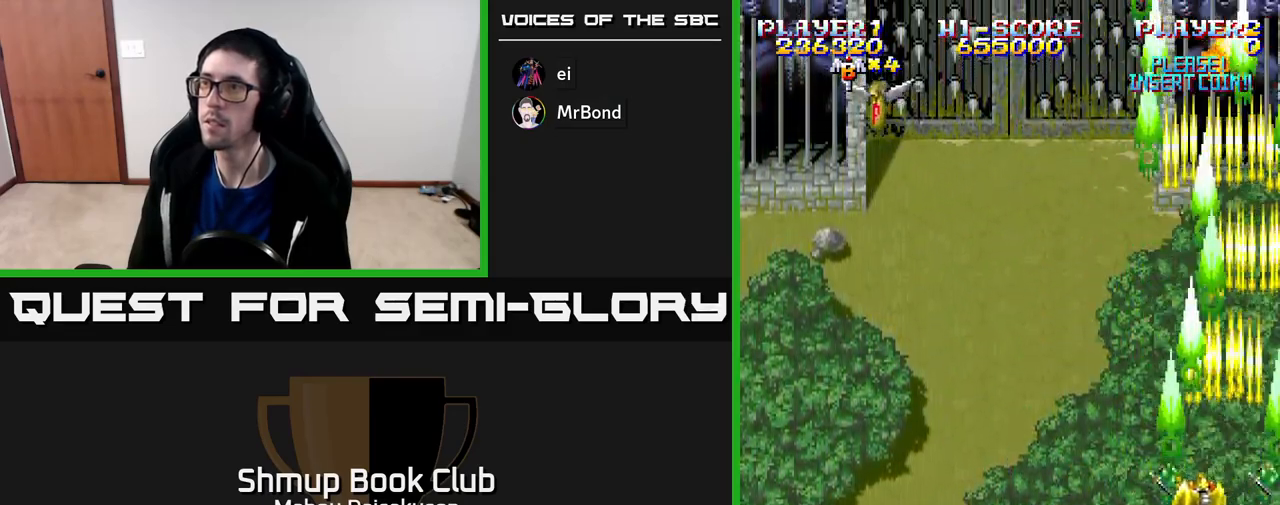
{"buttons": ["A", "DPAD_UP"], "right_stick": "center", "events": [[33, "DPAD_LEFT", "up"], [83, "DPAD_DOWN", "up"], [333, "DPAD_UP", "down"]]}
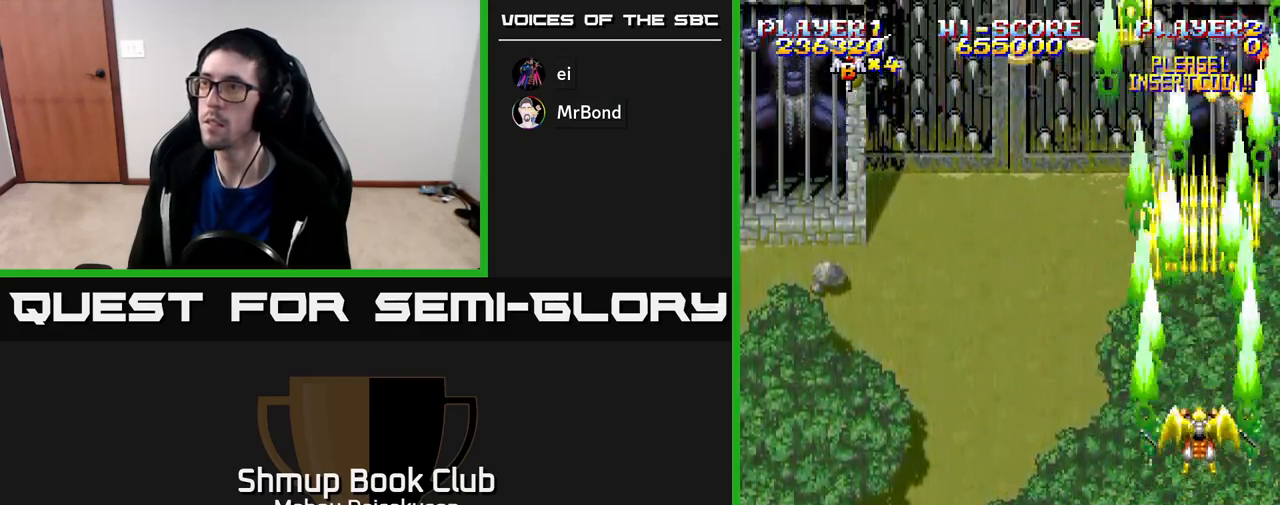
{"buttons": ["A", "DPAD_LEFT"], "right_stick": "center", "events": [[17, "DPAD_UP", "up"], [383, "DPAD_LEFT", "down"]]}